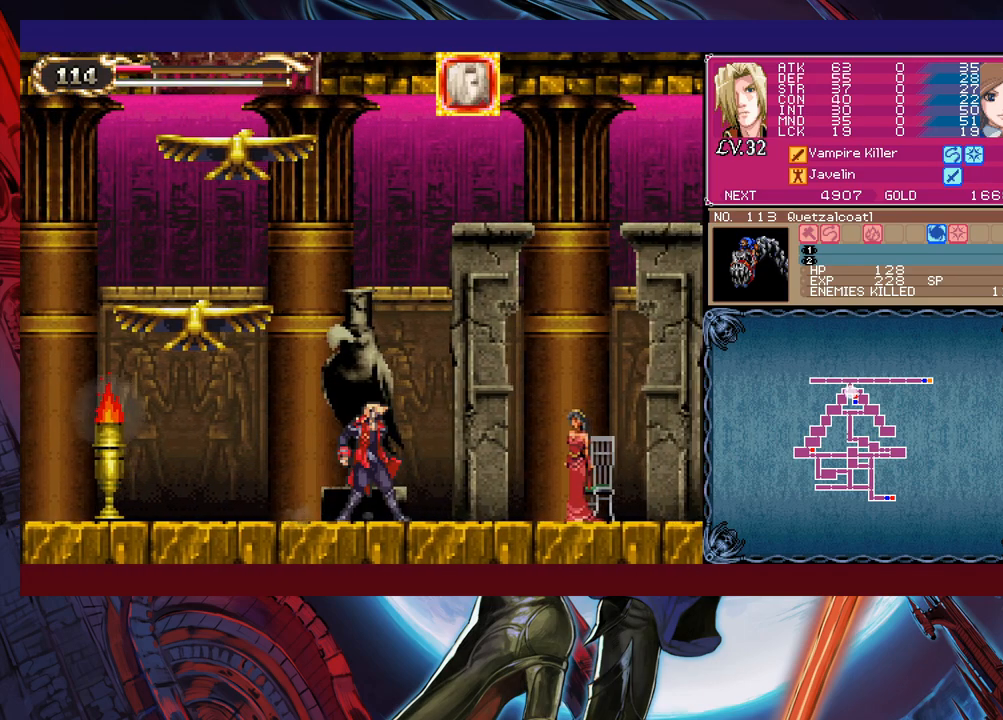
Gameplay with a controller (Xbox layout); each line is a JSON object with the inputs held at the frame after it. "events" lists button and stick changes between this image and that frame as [ms after this image, input, new state], when the widget could be followed in between. Not read: HOME L2 R2 SHARE right_stick.
{"buttons": ["B"], "left_stick": "right", "events": [[67, "left_stick", "up"], [117, "X", "down"], [150, "X", "up"], [167, "left_stick", "down-right"], [217, "Y", "down"], [267, "Y", "up"], [267, "left_stick", "right"], [450, "B", "down"]]}
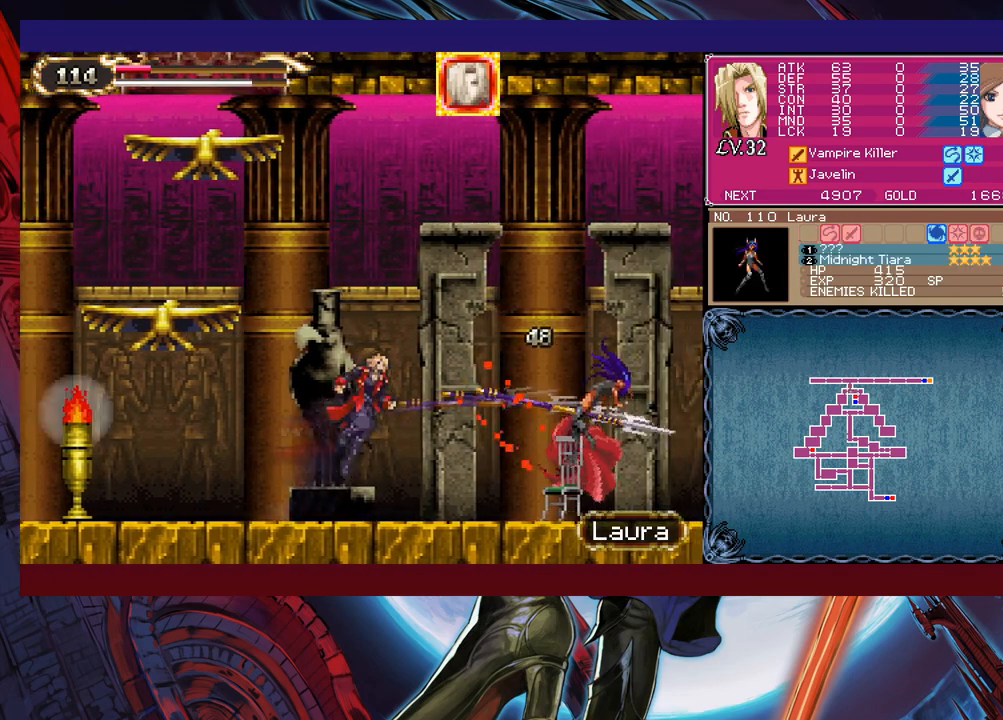
{"buttons": [], "left_stick": "down-right", "events": [[100, "B", "up"], [150, "X", "down"], [500, "X", "up"], [500, "left_stick", "down-right"]]}
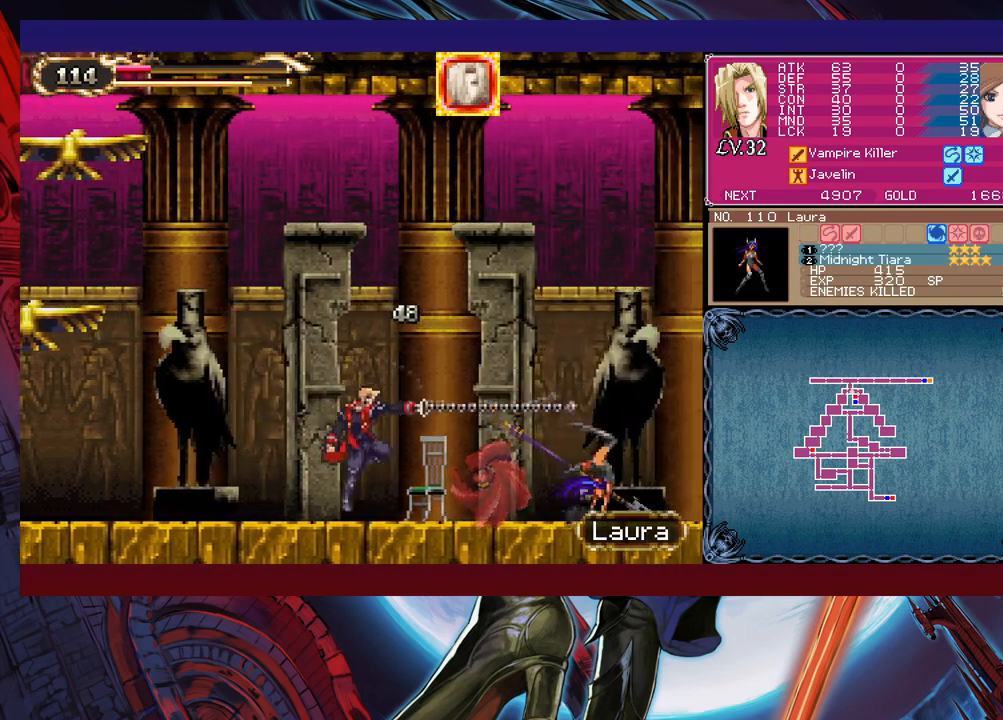
{"buttons": ["X"], "left_stick": "center", "events": [[217, "left_stick", "center"], [317, "X", "down"], [367, "X", "up"], [417, "X", "down"]]}
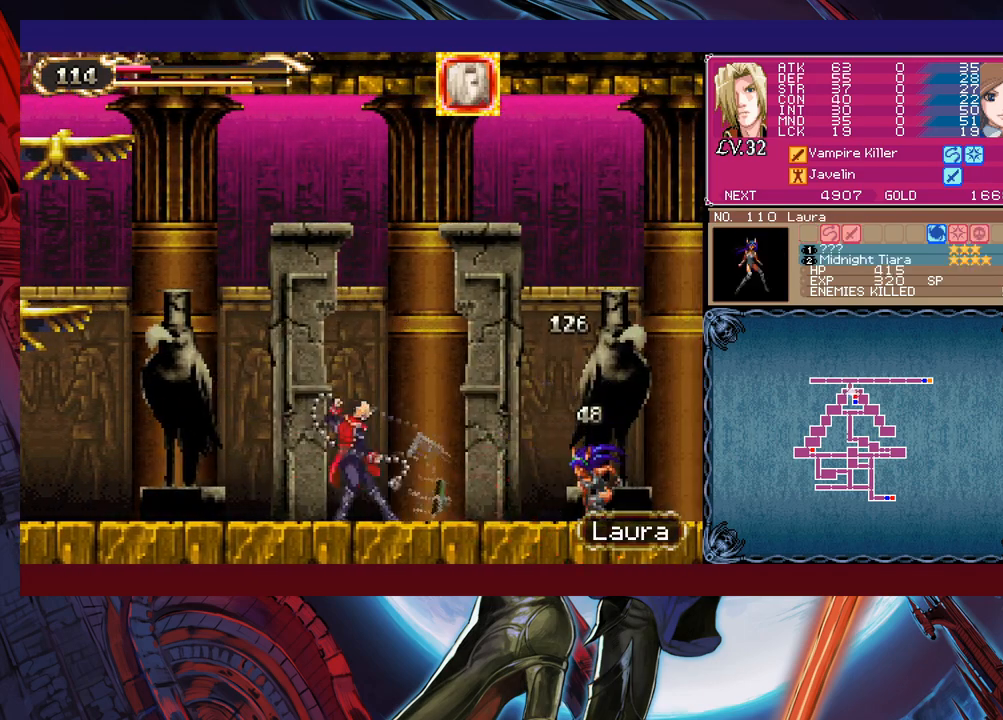
{"buttons": [], "left_stick": "center", "events": [[67, "X", "up"], [250, "X", "down"], [300, "X", "up"], [367, "X", "down"], [417, "X", "up"]]}
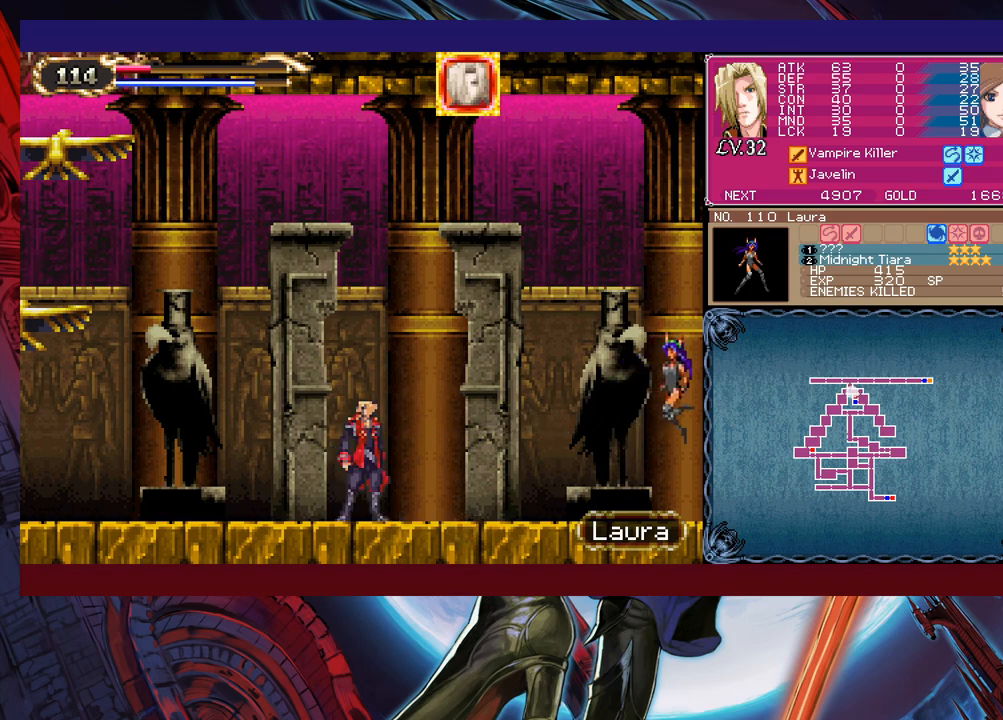
{"buttons": [], "left_stick": "right", "events": [[117, "left_stick", "right"], [167, "B", "down"], [467, "B", "up"]]}
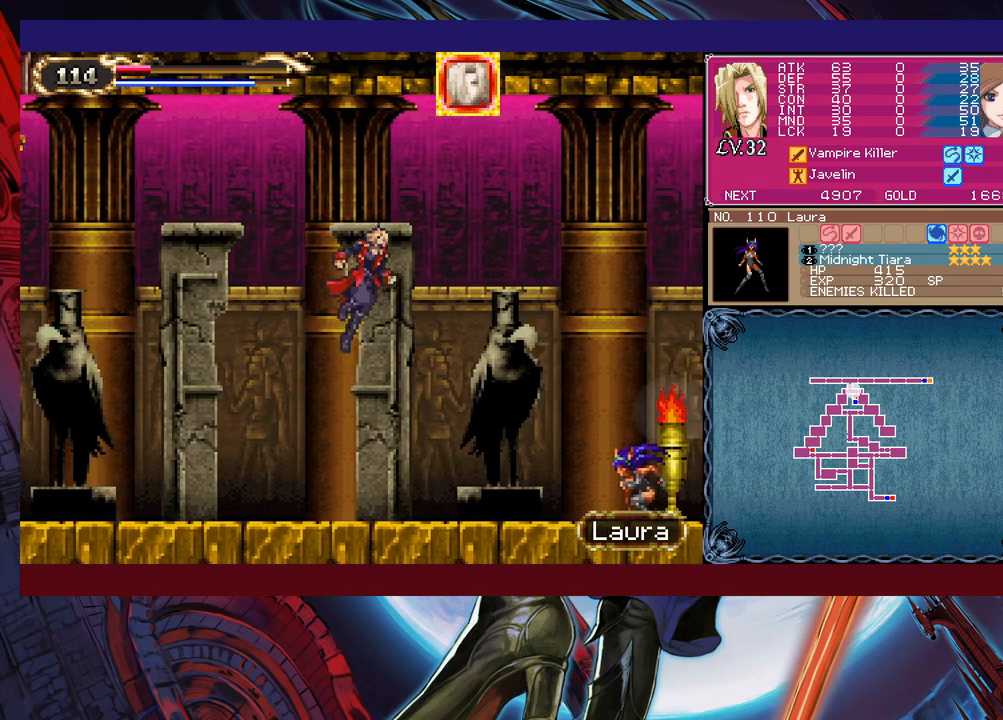
{"buttons": ["Y"], "left_stick": "center", "events": [[67, "X", "down"], [250, "X", "up"], [267, "left_stick", "center"], [467, "Y", "down"]]}
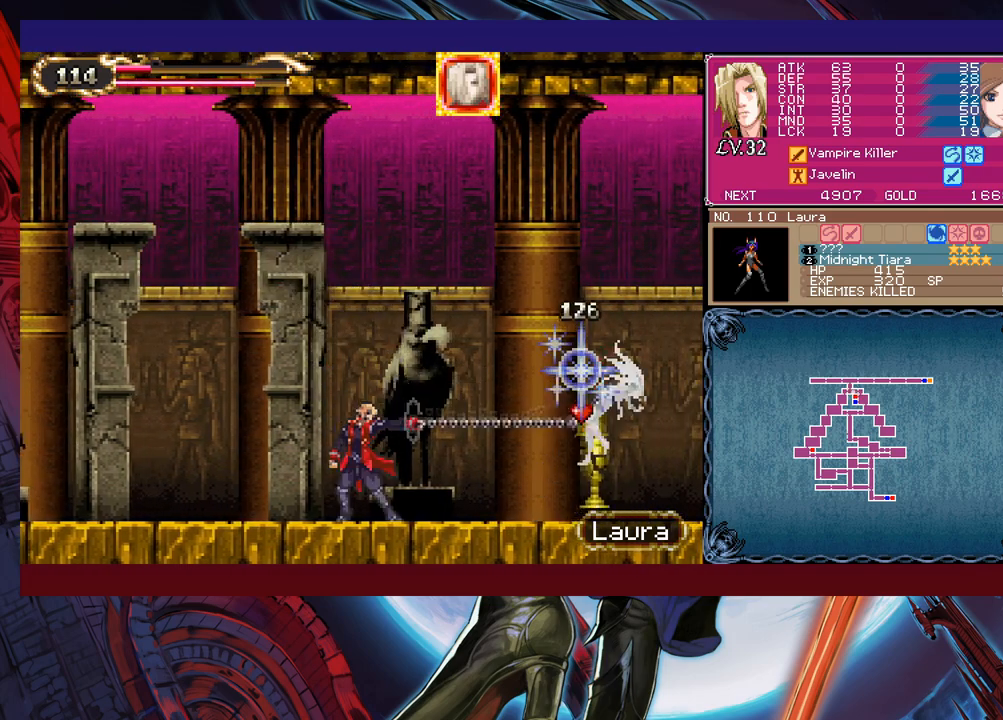
{"buttons": ["B"], "left_stick": "right", "events": [[50, "Y", "up"], [167, "left_stick", "down"], [217, "left_stick", "down-right"], [317, "B", "down"], [317, "left_stick", "right"]]}
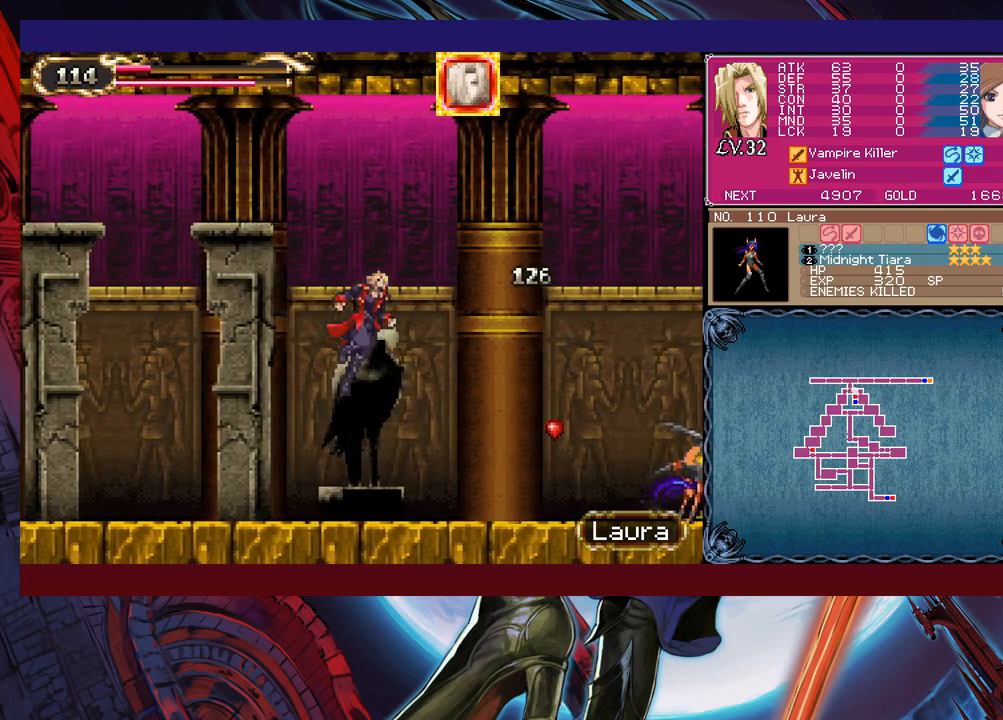
{"buttons": [], "left_stick": "down-right", "events": [[17, "B", "up"], [67, "X", "down"], [367, "X", "up"], [400, "left_stick", "down-right"]]}
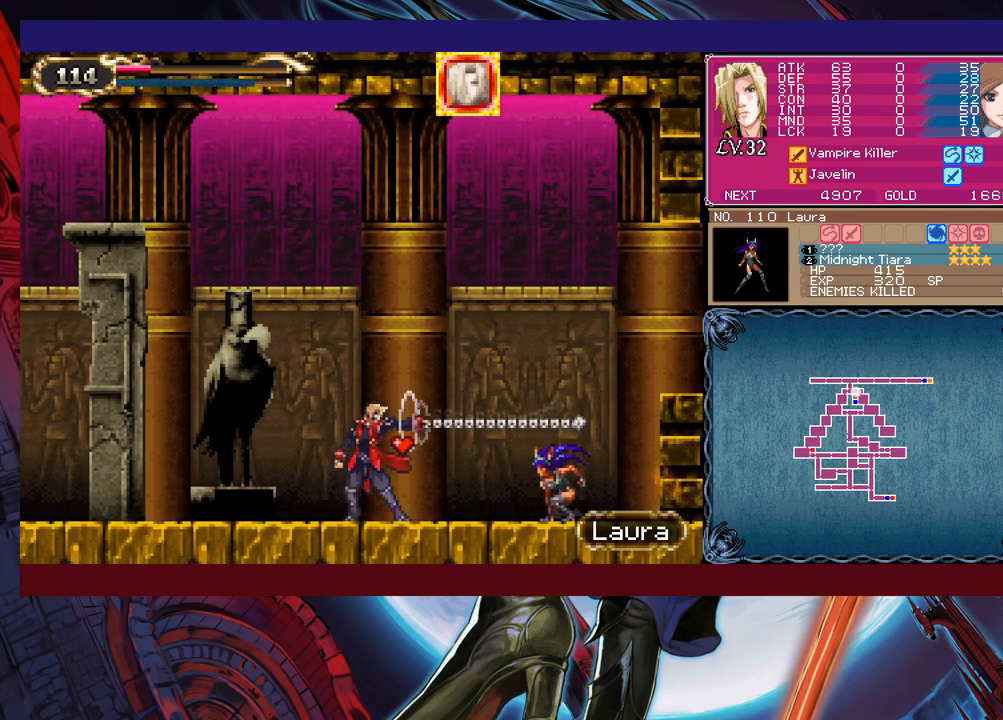
{"buttons": [], "left_stick": "center", "events": [[67, "left_stick", "right"], [150, "X", "down"], [200, "X", "up"], [217, "left_stick", "center"], [267, "X", "down"], [367, "X", "up"]]}
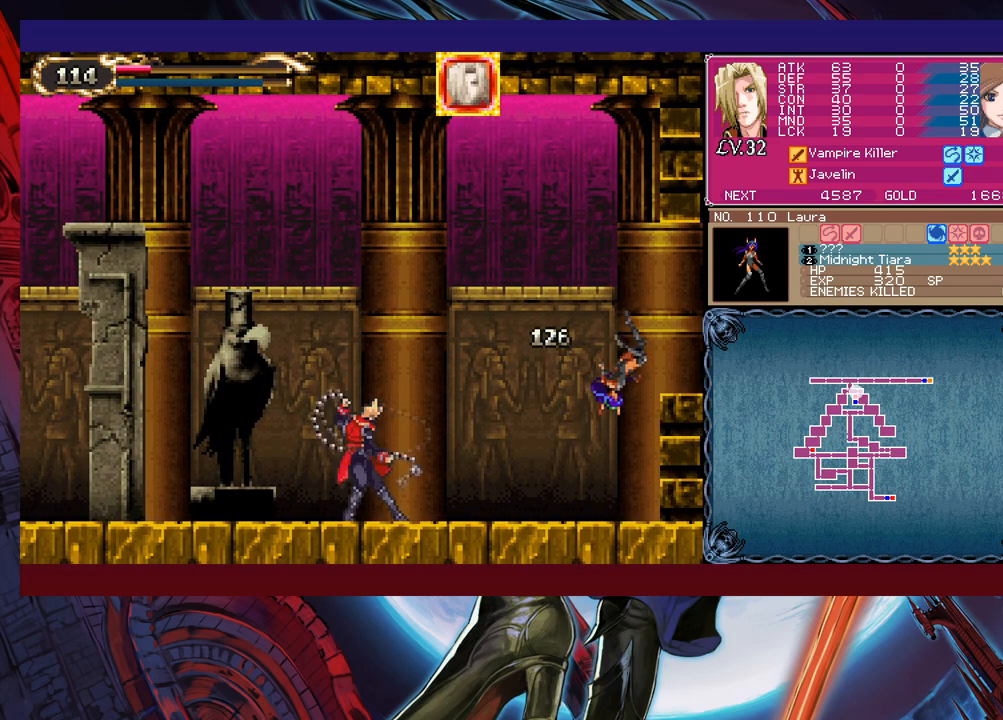
{"buttons": ["B", "Y"], "left_stick": "left", "events": [[100, "left_stick", "right"], [450, "left_stick", "left"], [467, "Y", "down"], [500, "B", "down"]]}
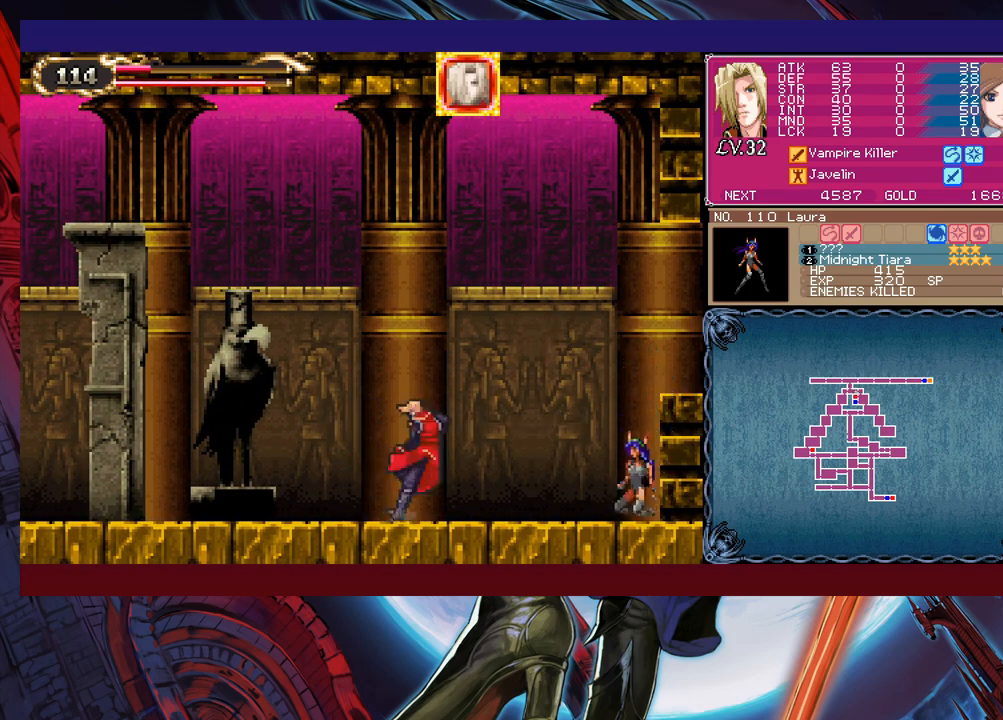
{"buttons": ["B"], "left_stick": "right", "events": [[17, "Y", "up"], [17, "left_stick", "center"], [67, "B", "up"], [100, "left_stick", "down-right"], [117, "B", "down"], [167, "B", "up"], [250, "B", "down"], [300, "B", "up"], [367, "left_stick", "left"], [417, "Y", "down"], [467, "B", "down"], [467, "Y", "up"], [467, "left_stick", "right"]]}
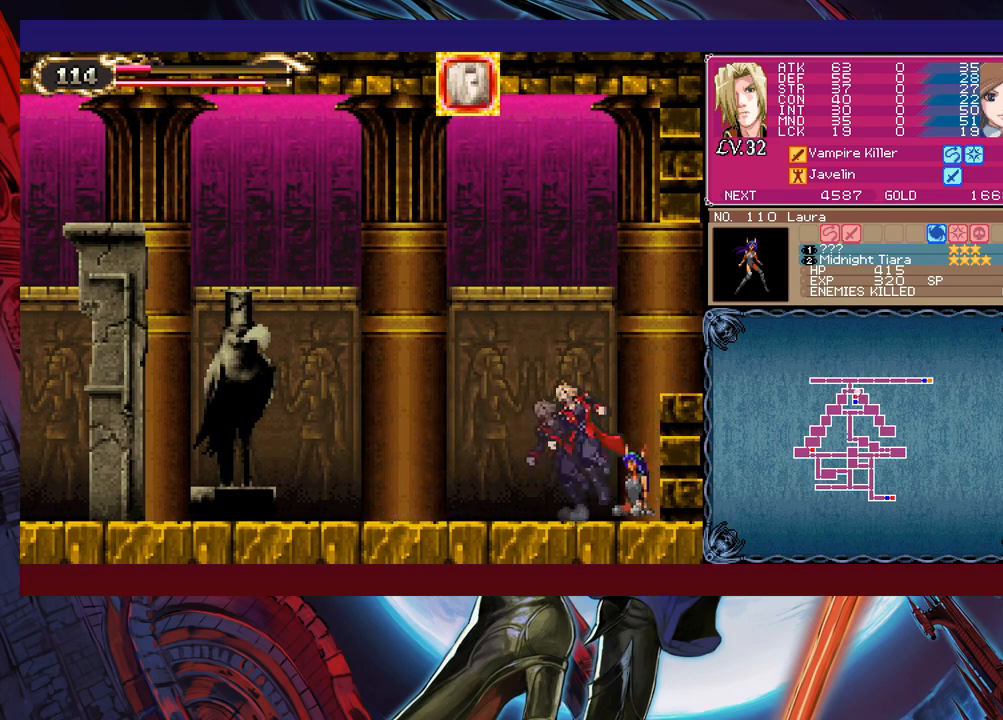
{"buttons": [], "left_stick": "right", "events": [[17, "left_stick", "down-right"], [150, "B", "up"], [200, "B", "down"], [267, "B", "up"], [317, "B", "down"], [400, "B", "up"], [417, "left_stick", "right"]]}
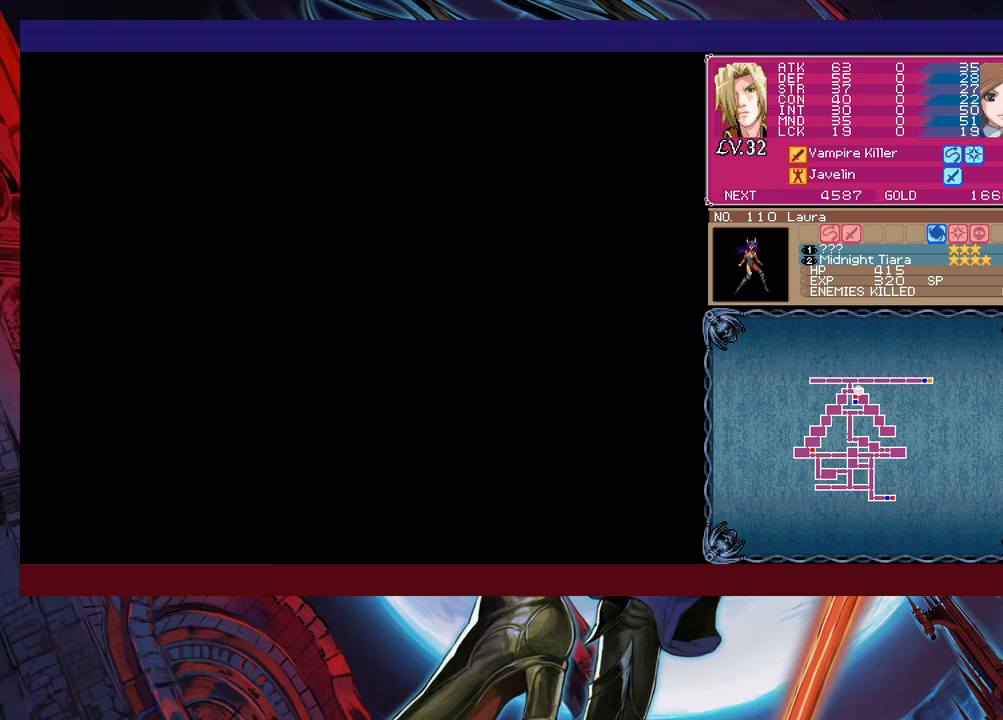
{"buttons": [], "left_stick": "right", "events": [[67, "left_stick", "left"], [117, "Y", "down"], [167, "B", "down"], [167, "Y", "up"], [167, "left_stick", "right"], [217, "B", "up"]]}
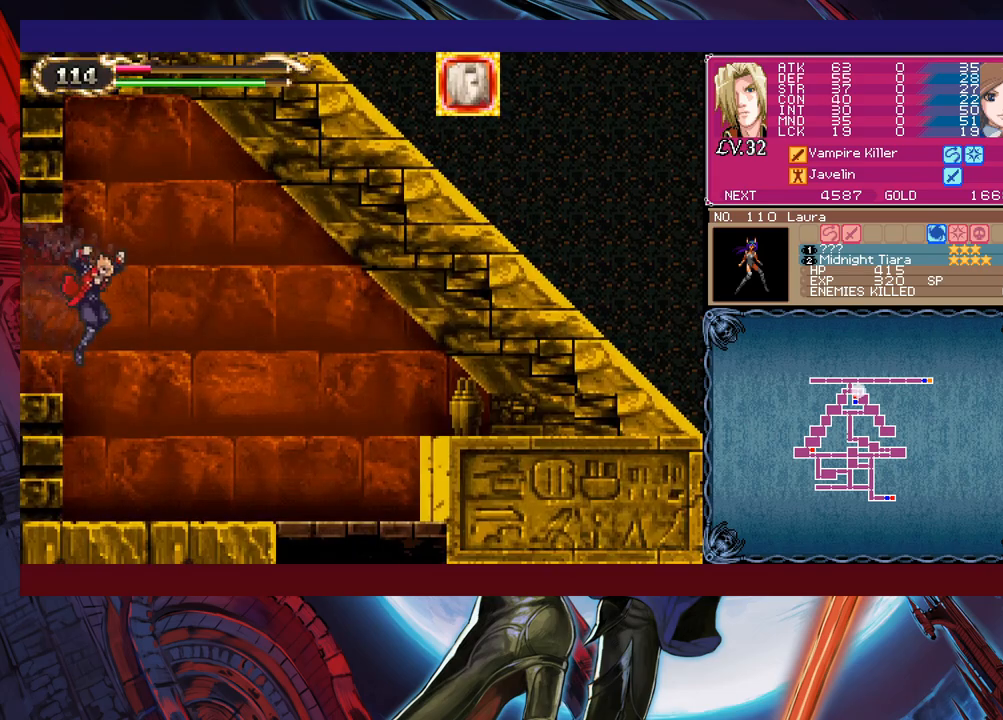
{"buttons": [], "left_stick": "right", "events": []}
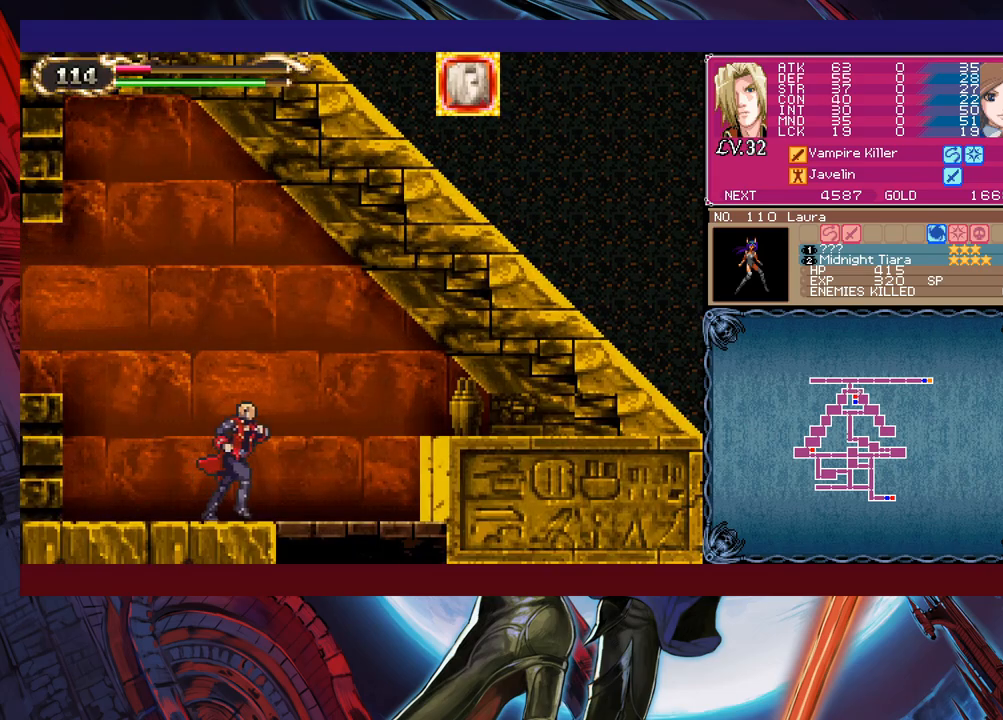
{"buttons": [], "left_stick": "right", "events": [[200, "left_stick", "down-right"], [250, "B", "down"], [350, "B", "up"], [350, "left_stick", "right"]]}
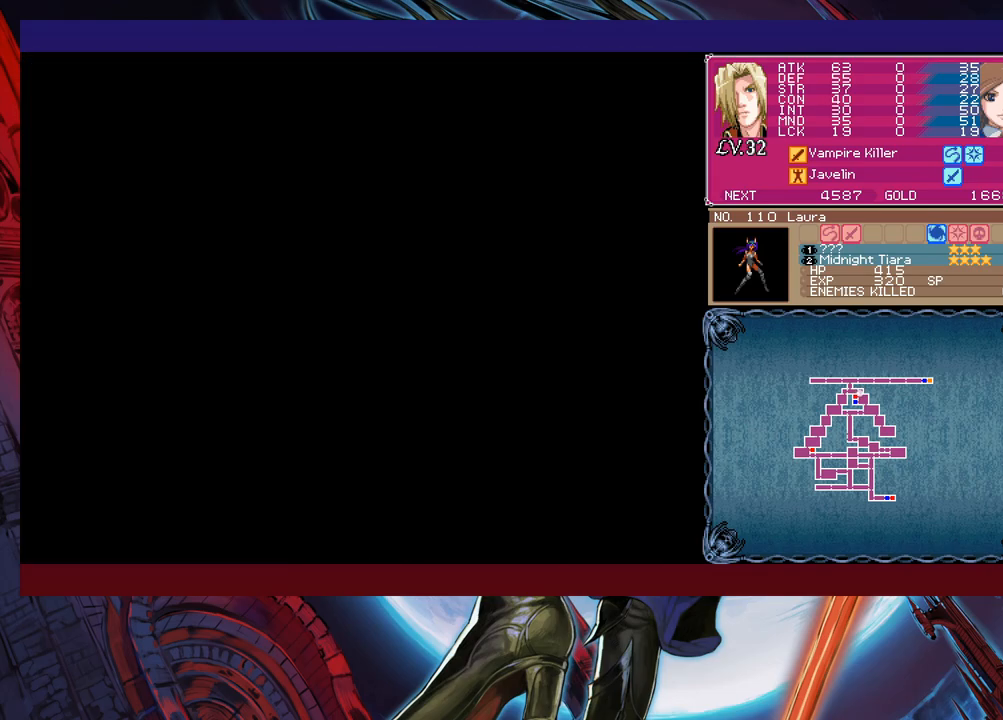
{"buttons": [], "left_stick": "left", "events": [[150, "left_stick", "down-right"], [217, "B", "down"], [317, "B", "up"], [400, "left_stick", "left"]]}
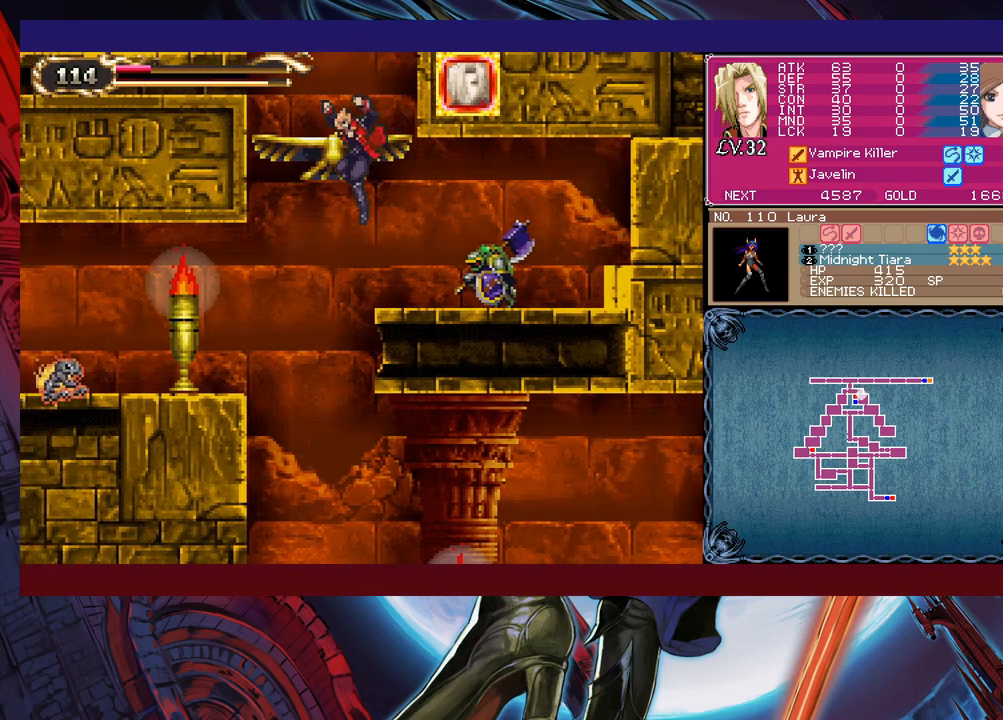
{"buttons": [], "left_stick": "left", "events": [[167, "left_stick", "right"], [267, "left_stick", "left"]]}
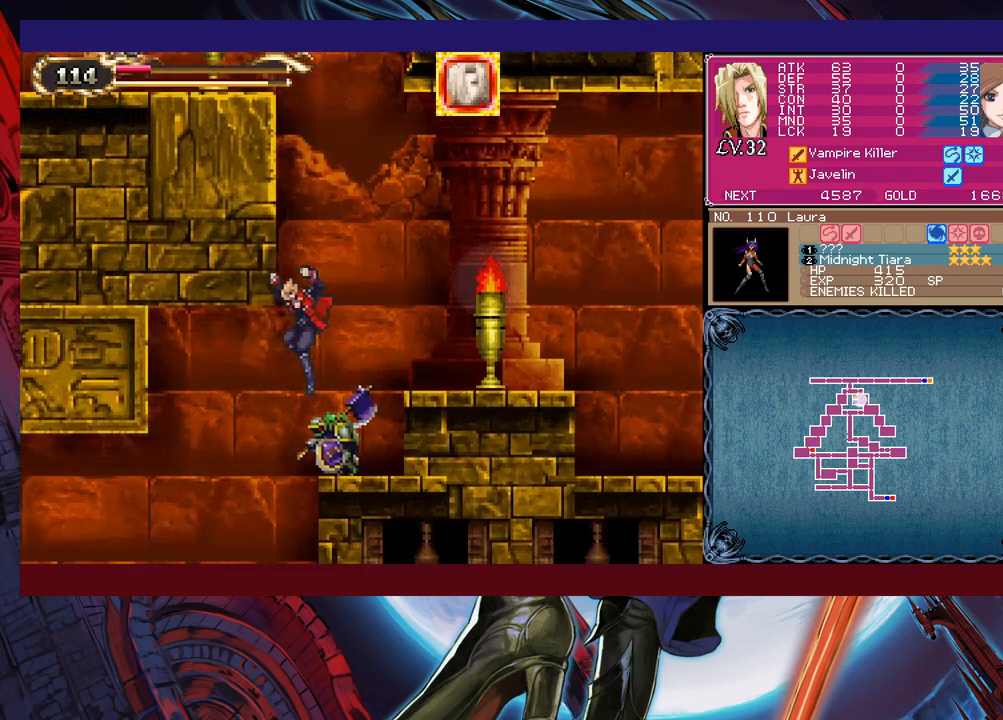
{"buttons": [], "left_stick": "left", "events": [[167, "B", "down"], [267, "B", "up"]]}
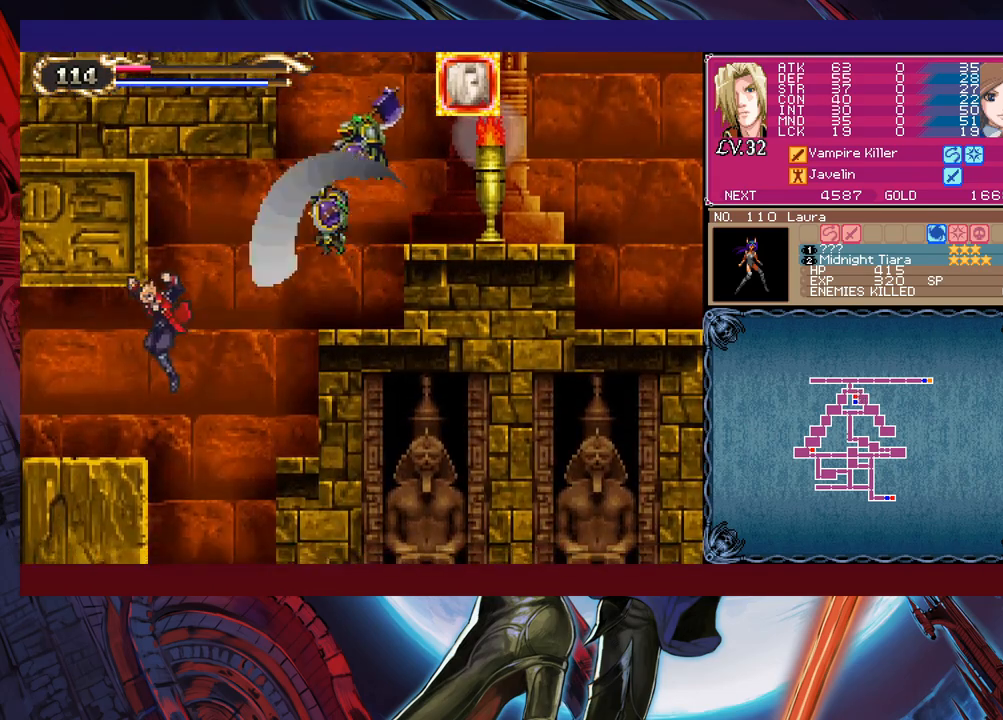
{"buttons": [], "left_stick": "right", "events": [[267, "left_stick", "center"], [450, "left_stick", "right"]]}
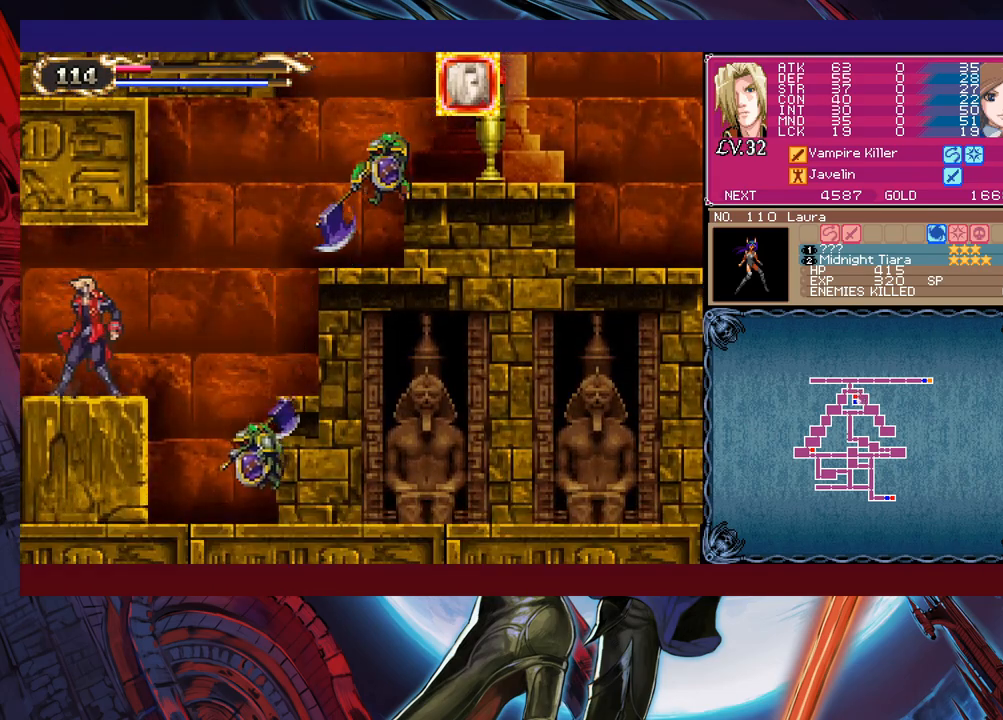
{"buttons": ["B"], "left_stick": "right", "events": [[150, "B", "down"], [367, "B", "up"], [500, "B", "down"]]}
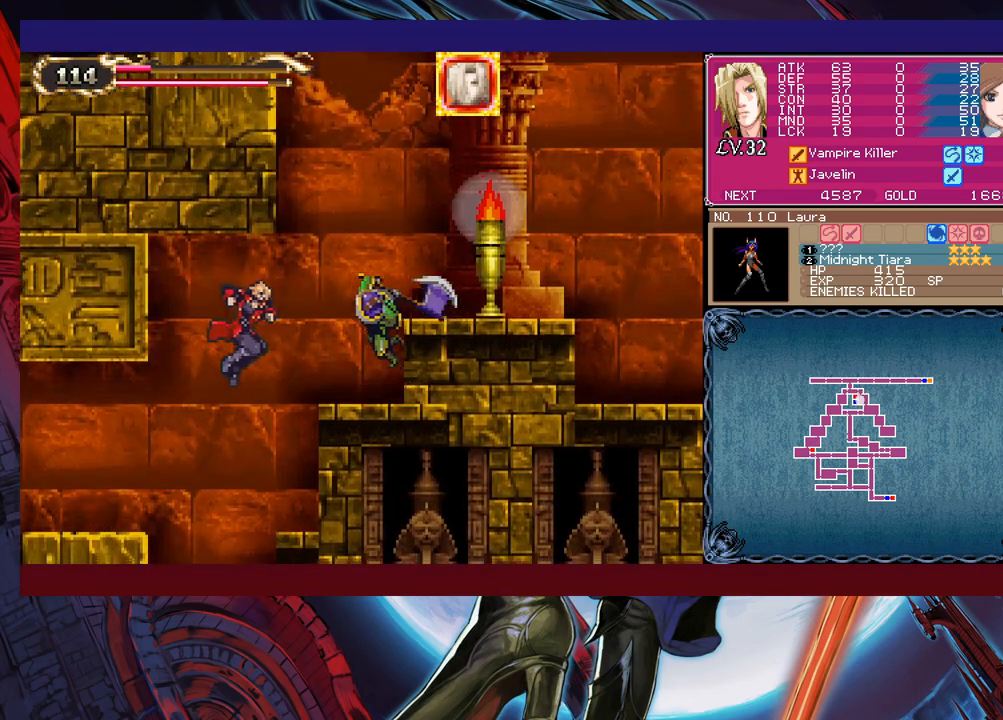
{"buttons": ["B", "Y"], "left_stick": "up-right", "events": [[150, "B", "up"], [150, "left_stick", "up-right"], [217, "B", "down"], [217, "Y", "down"], [350, "B", "up"], [350, "Y", "up"], [450, "B", "down"], [450, "Y", "down"]]}
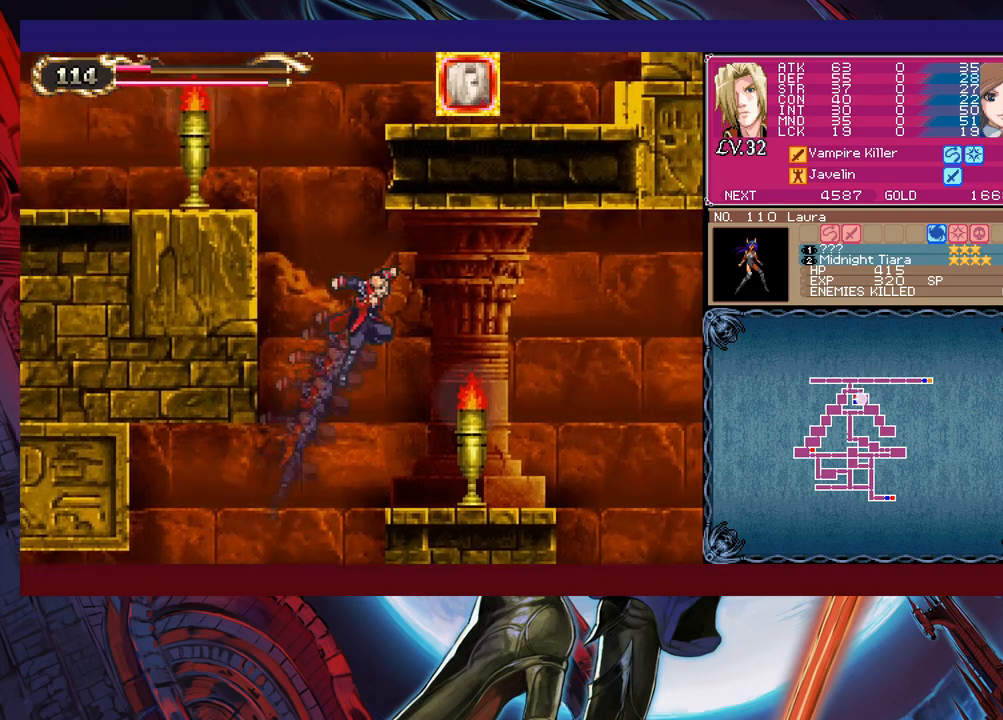
{"buttons": [], "left_stick": "up-right", "events": [[17, "B", "up"], [17, "Y", "up"]]}
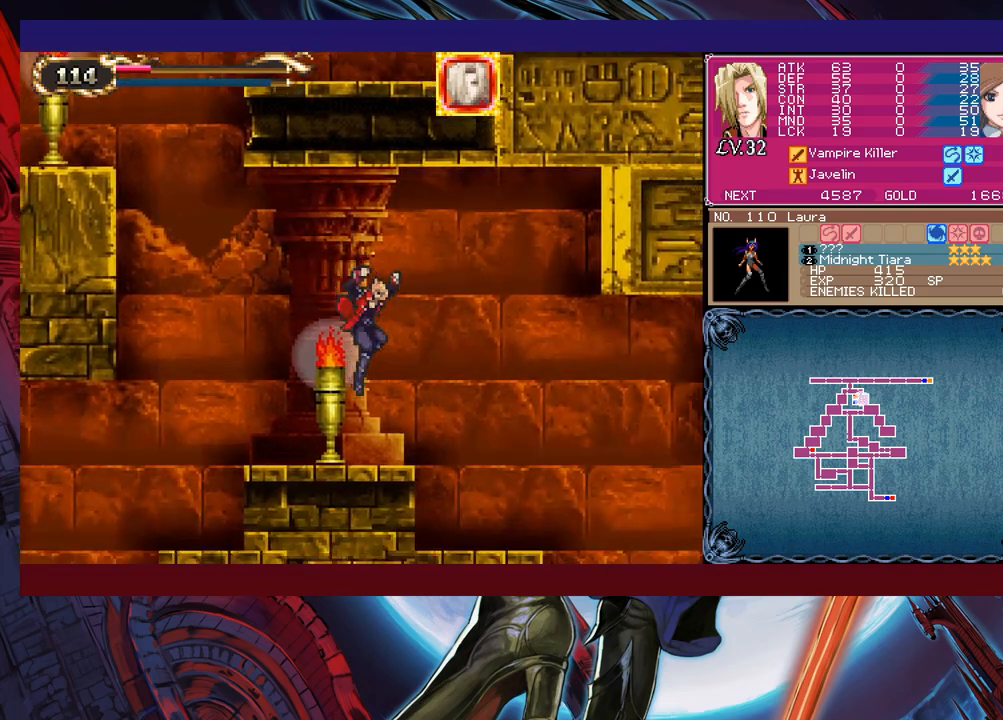
{"buttons": [], "left_stick": "right", "events": [[217, "left_stick", "right"]]}
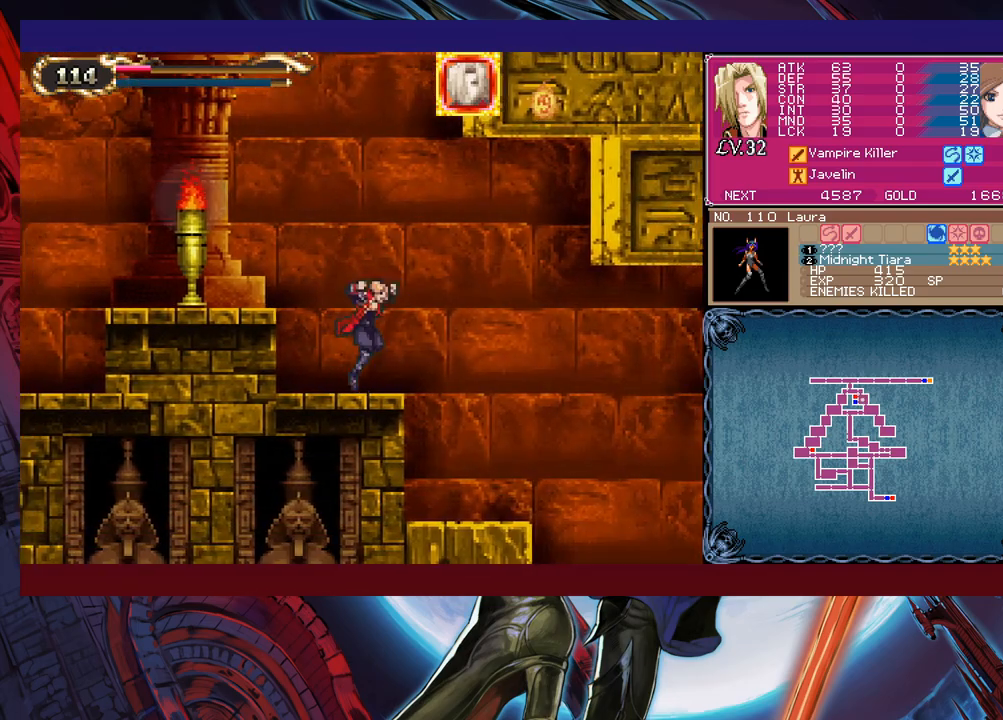
{"buttons": [], "left_stick": "right", "events": []}
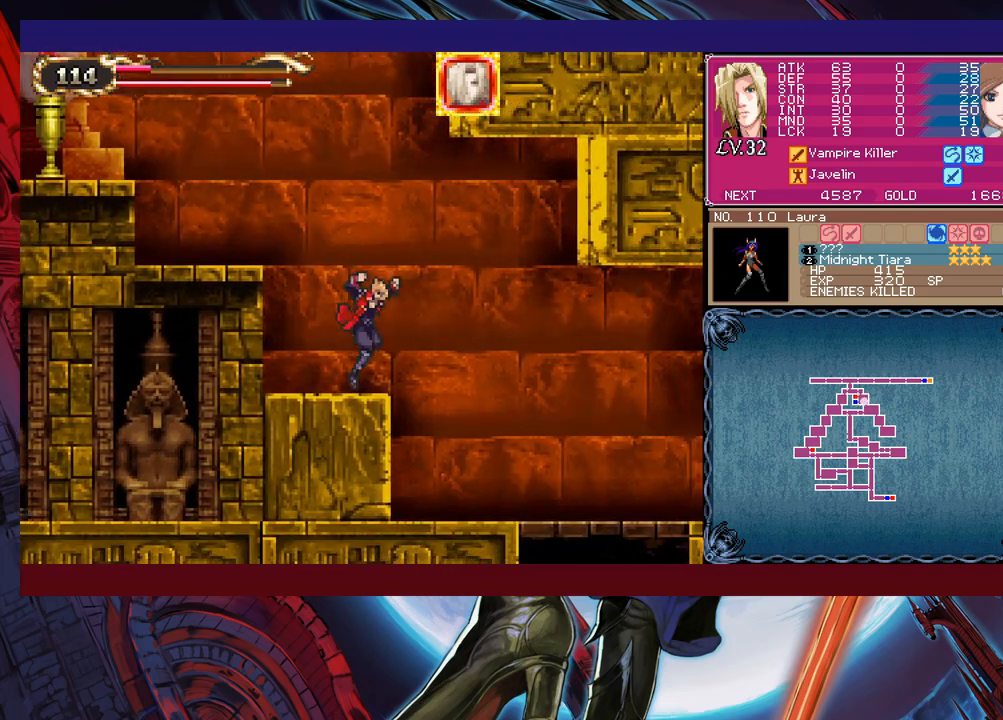
{"buttons": [], "left_stick": "right", "events": []}
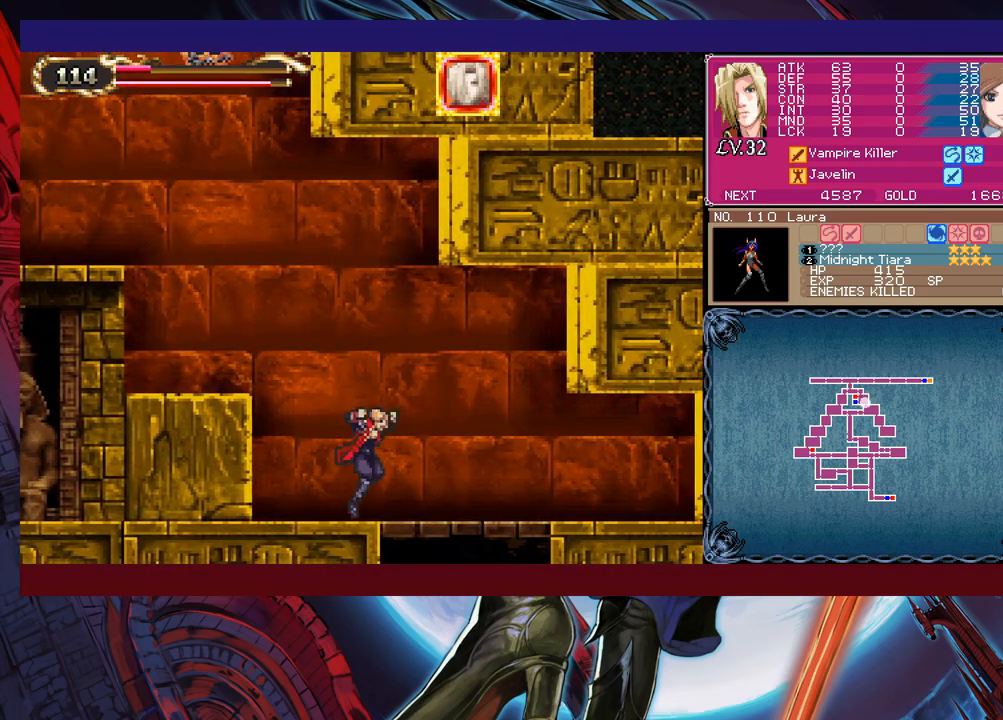
{"buttons": [], "left_stick": "down-right", "events": [[167, "left_stick", "down-right"], [217, "B", "down"], [317, "B", "up"]]}
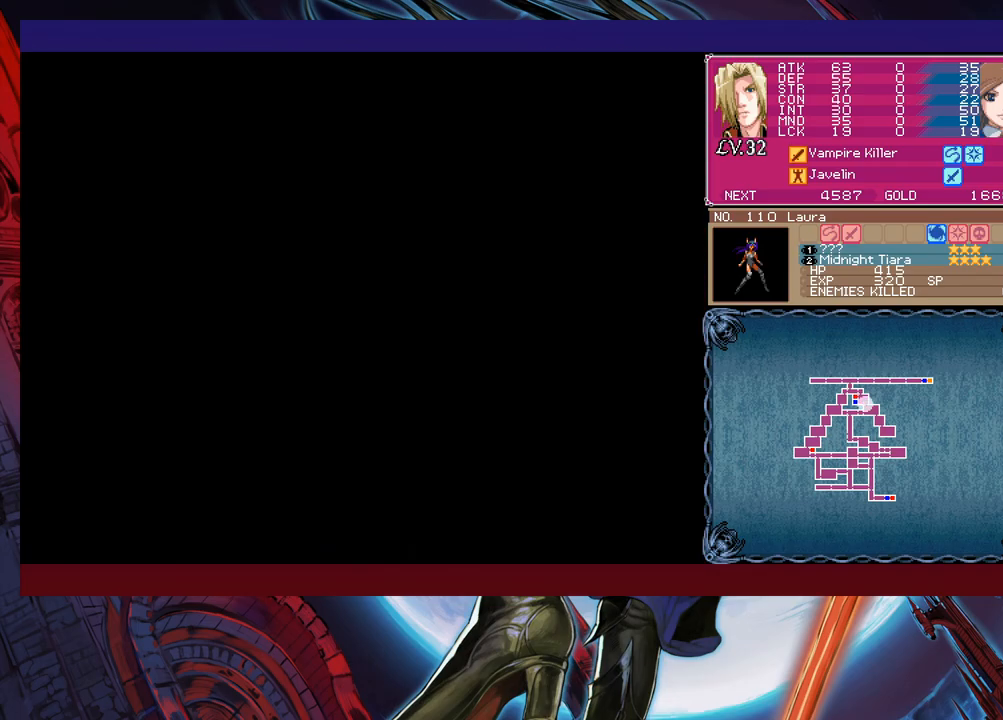
{"buttons": [], "left_stick": "down-right", "events": [[167, "B", "down"], [167, "left_stick", "down"], [267, "B", "up"], [400, "left_stick", "down-right"]]}
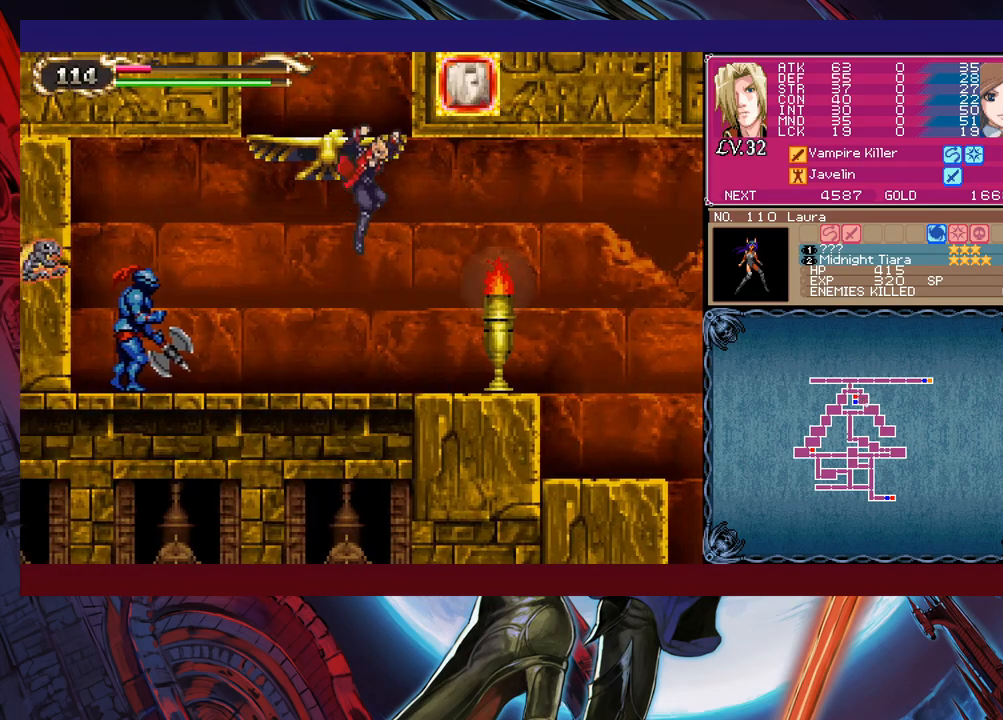
{"buttons": [], "left_stick": "right", "events": [[267, "left_stick", "right"]]}